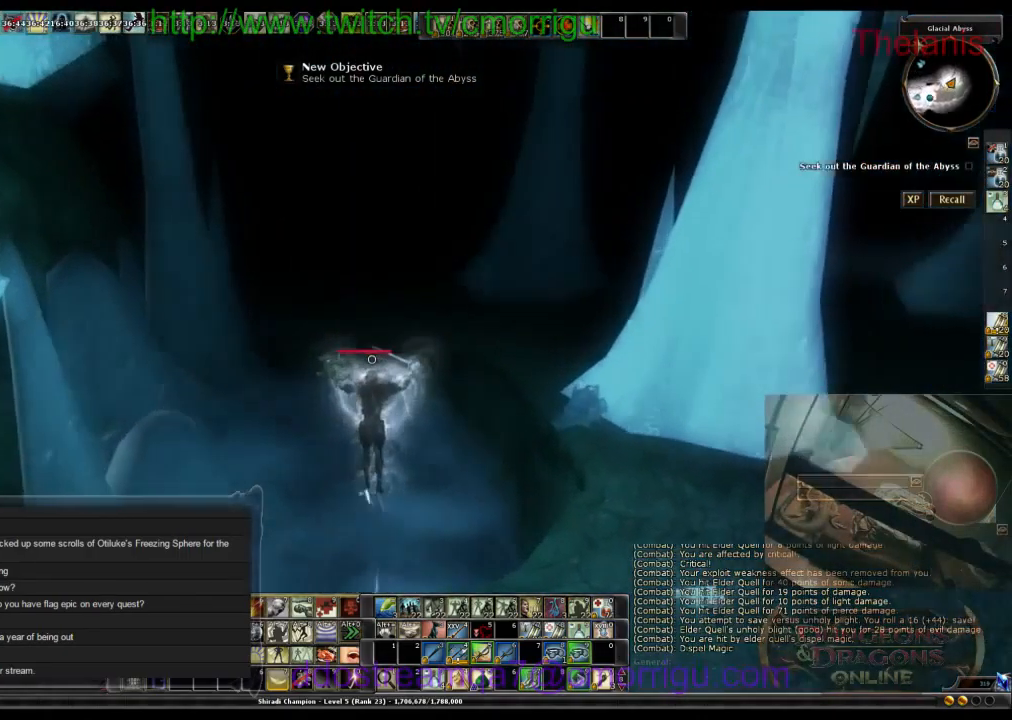
Gameplay with keyboard; each line is a JSON object with the keys held at the frame after it. "events" lists presses ("down") and releases ("up") of ".", "/", "0", "1", "2", "3", "4", "5", "6", "7", "8", "9", "a", "b", "backslash", "backspace", "c", "caps_lock", "comma", "ctrl_l", "ctrl_r", "d", "e", "equals", "escape", "f", "f1", "f10", "f11", "f12", "f2", "f3", "f4", "f5", "f6", "f7", "f8", "f9", "g", "h", "i", "j", "k", "l", "lbracket", "m", "minus", "n", "o", "p", "q", "quote", "r", "rbracket", "return", "s", "semicolon", "shift_l", "shift_r", "space", "t", "tab", "tilde", "u", "v", "w", "x", "y" and "z" between this image and that frame as [ms after this image, input, new state], when the widget could be followed in between. No other keys are recorded. Mouse input is not recorded.
{"keys": ["w"], "events": []}
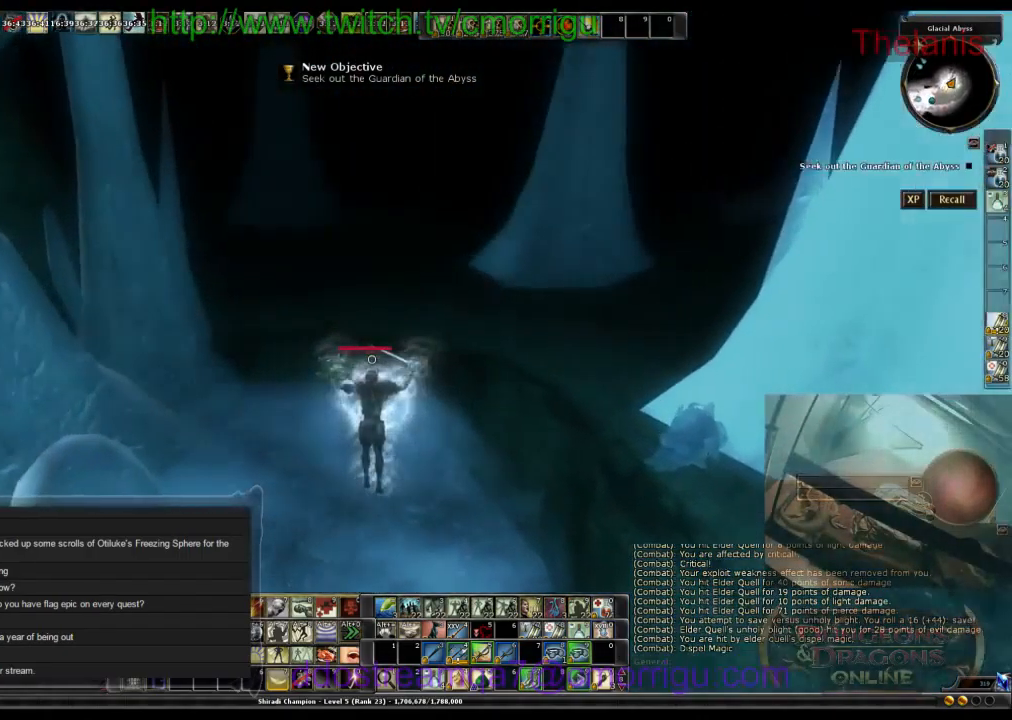
{"keys": ["w"], "events": []}
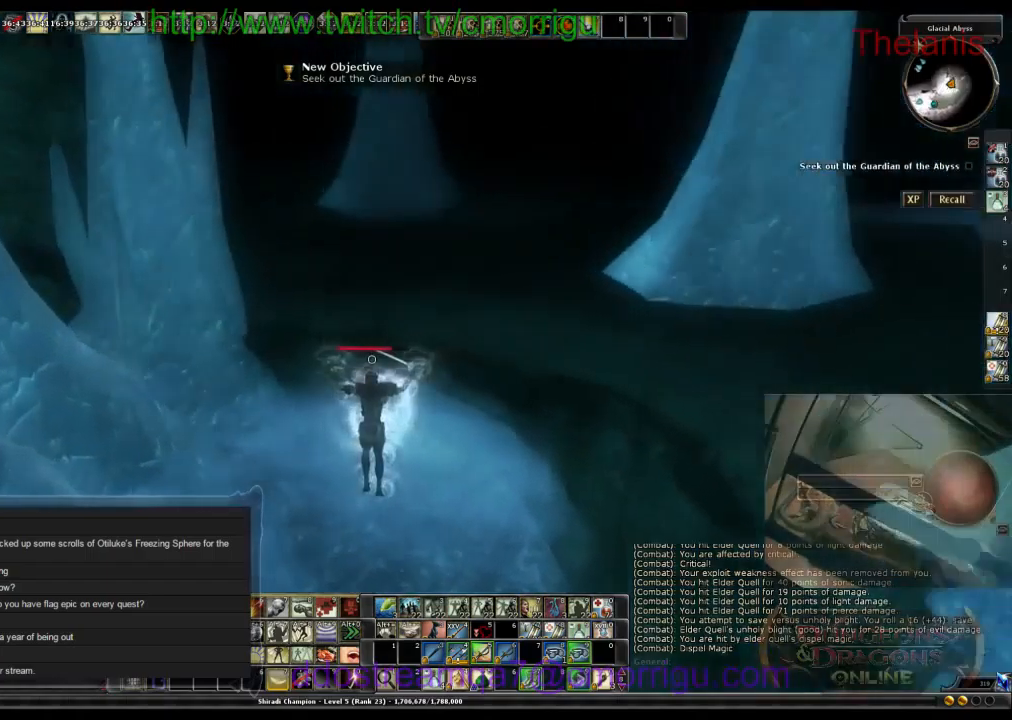
{"keys": ["space", "w"], "events": [[500, "space", "down"]]}
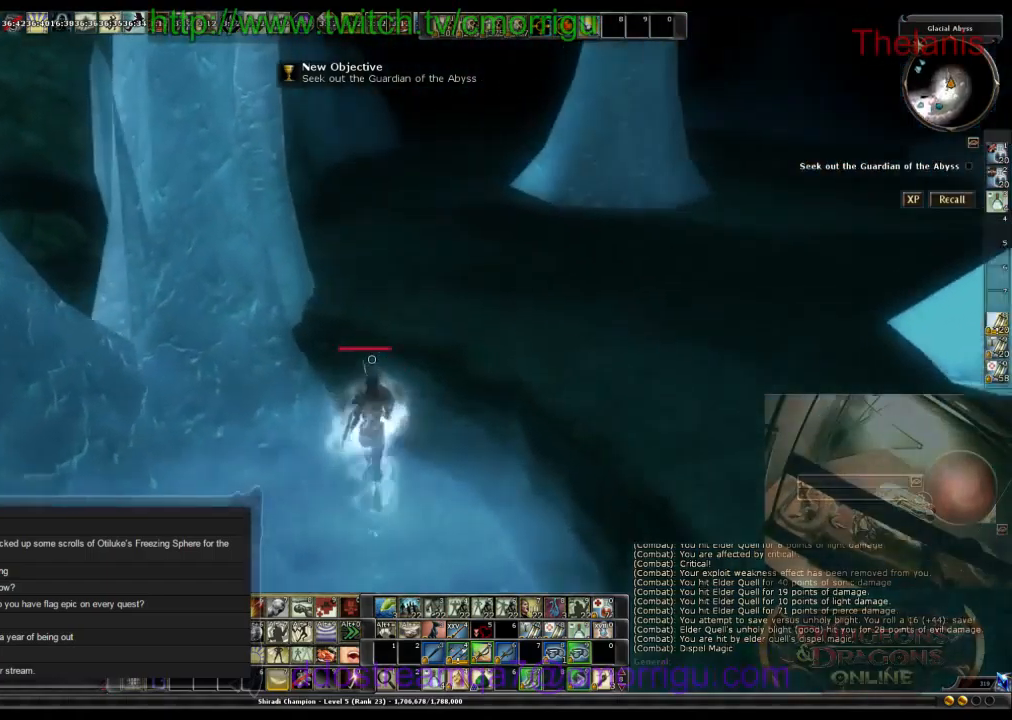
{"keys": ["w"], "events": [[333, "space", "up"]]}
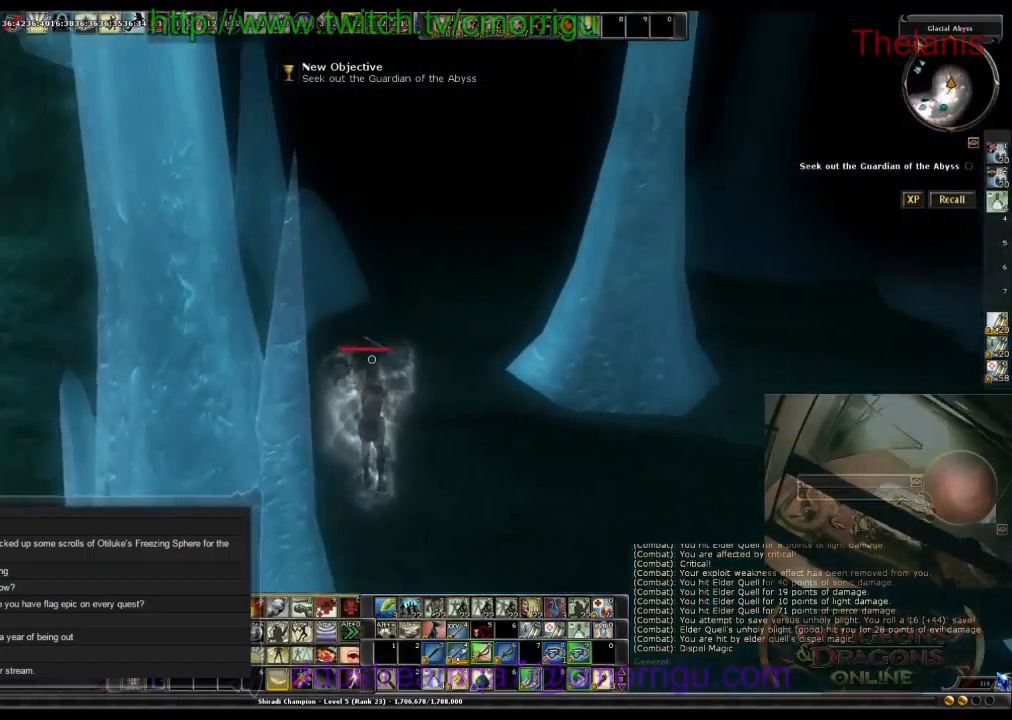
{"keys": ["w"], "events": []}
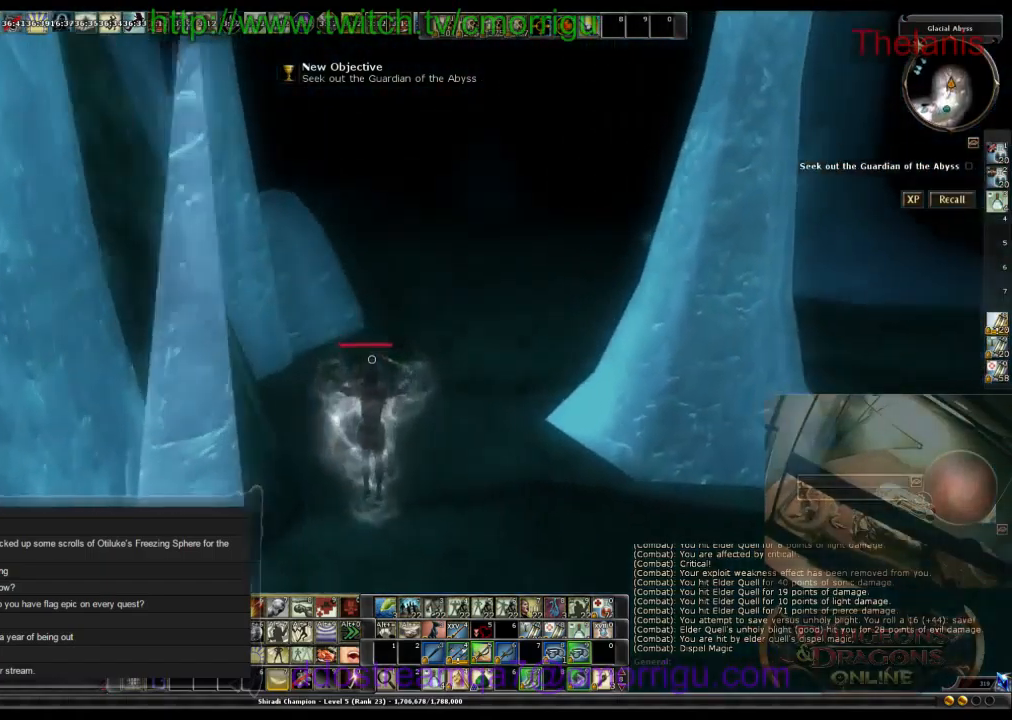
{"keys": ["d", "w"], "events": [[400, "d", "down"]]}
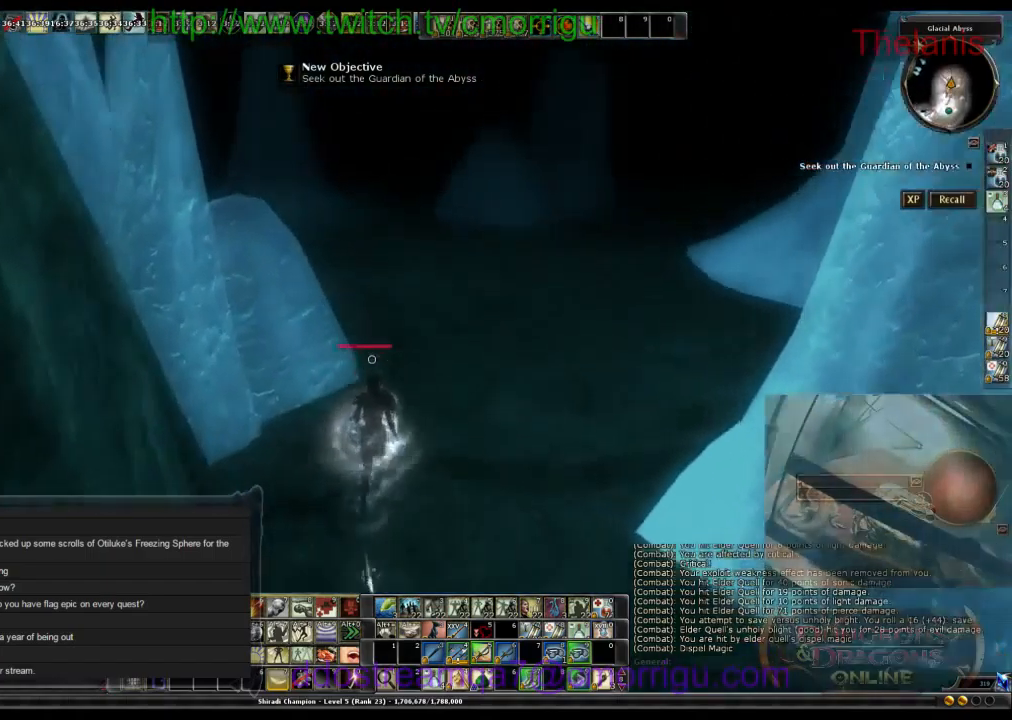
{"keys": ["w"], "events": [[100, "d", "up"]]}
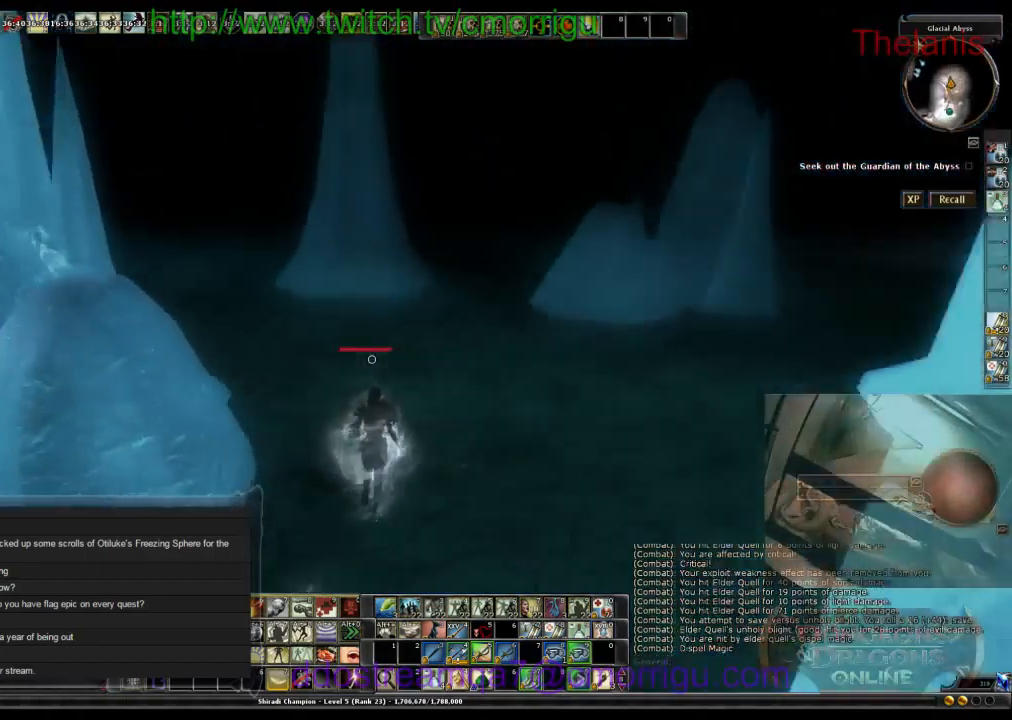
{"keys": ["w"], "events": []}
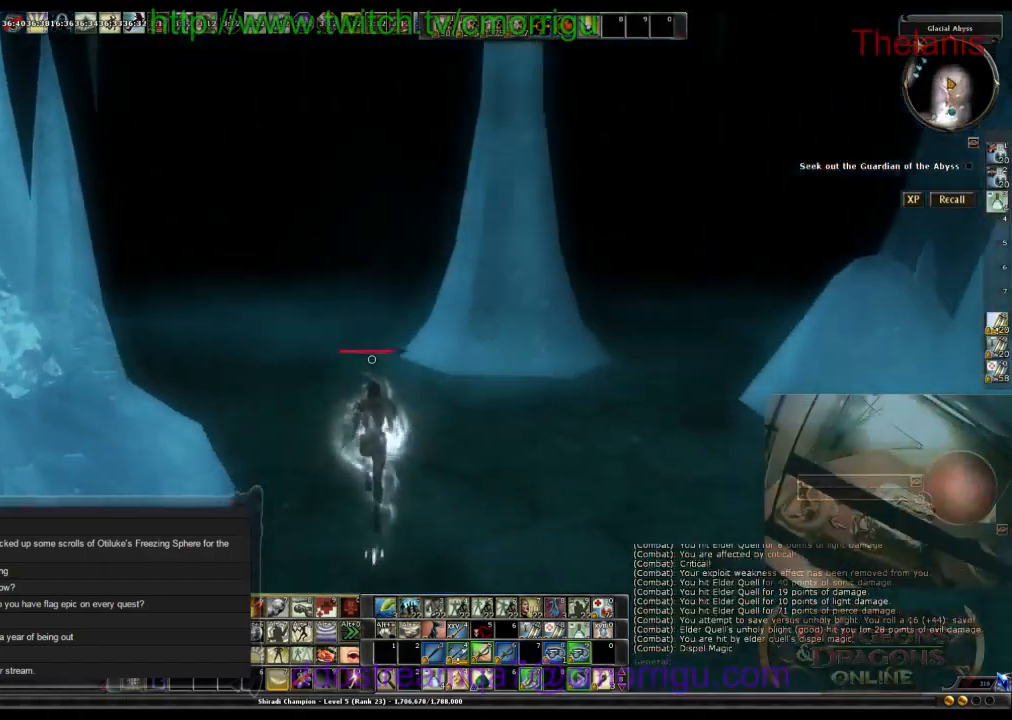
{"keys": ["w"], "events": []}
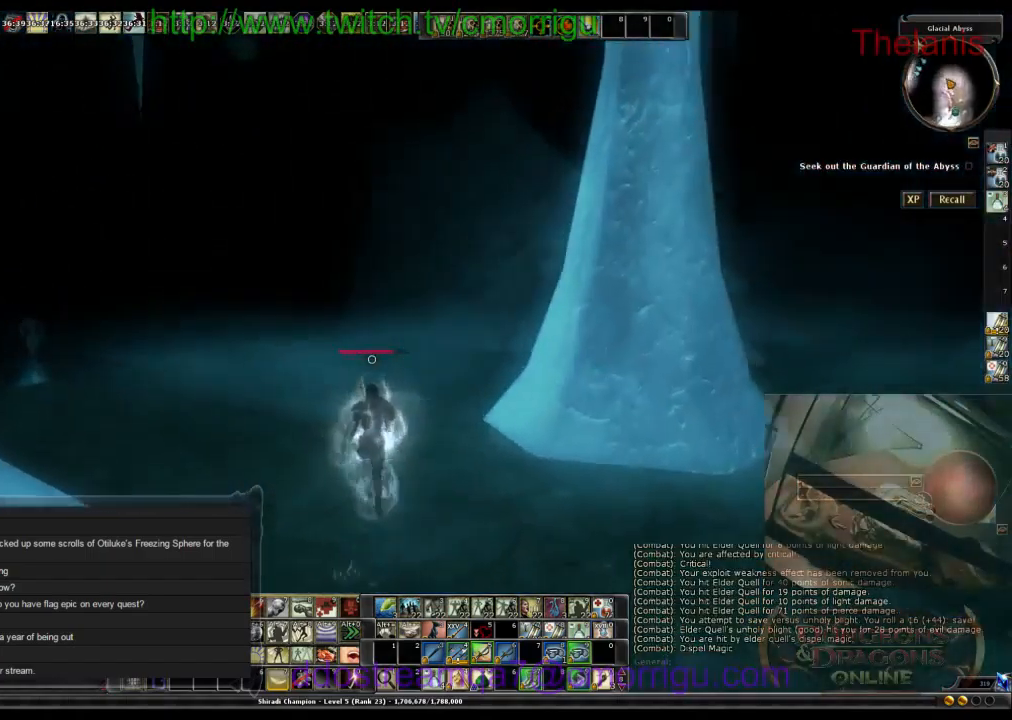
{"keys": ["w"], "events": []}
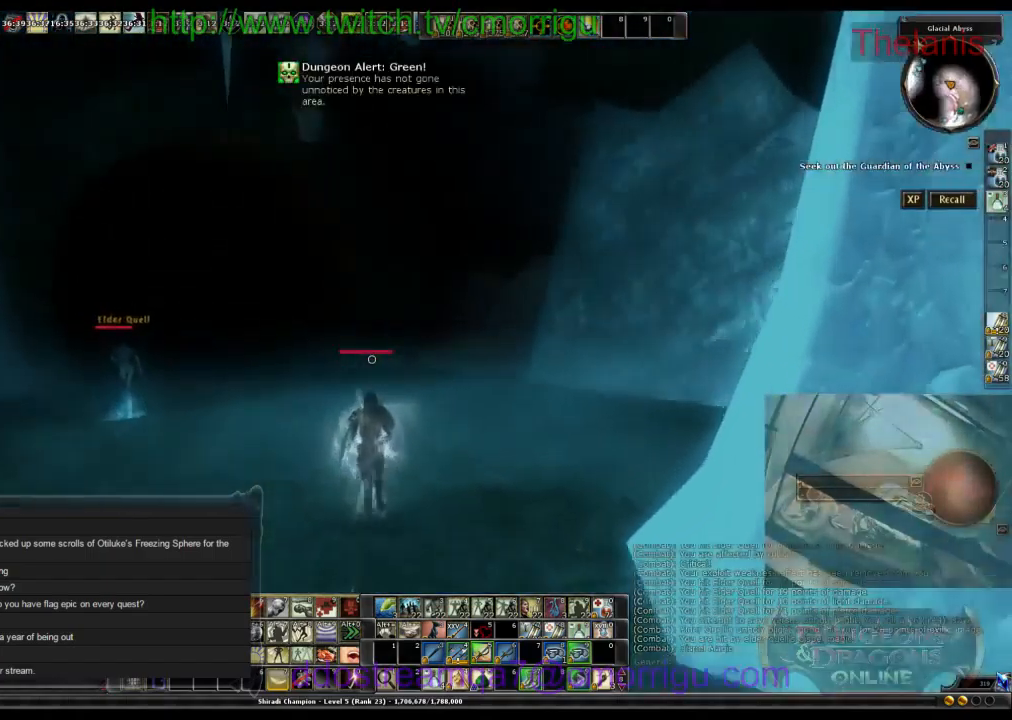
{"keys": ["w"], "events": []}
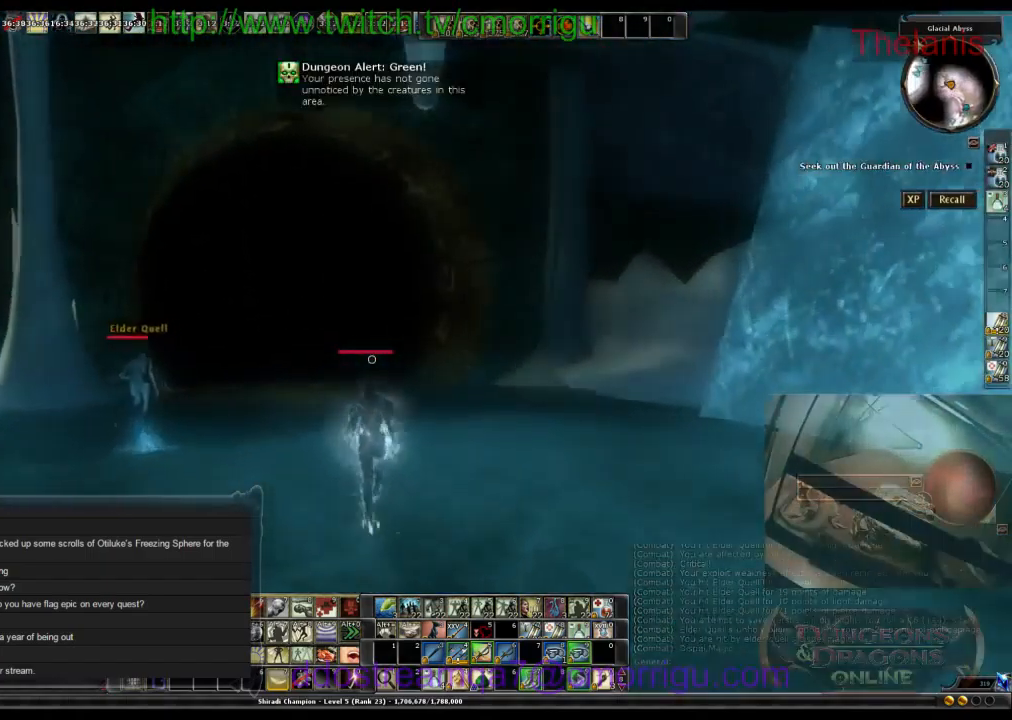
{"keys": ["w"], "events": []}
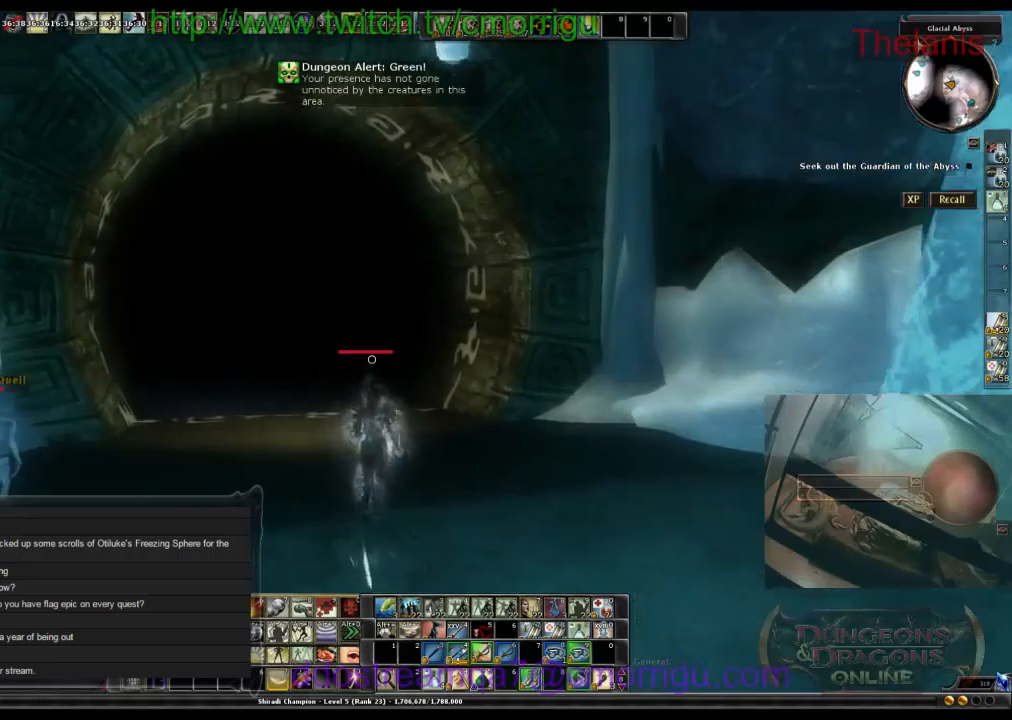
{"keys": ["w"], "events": []}
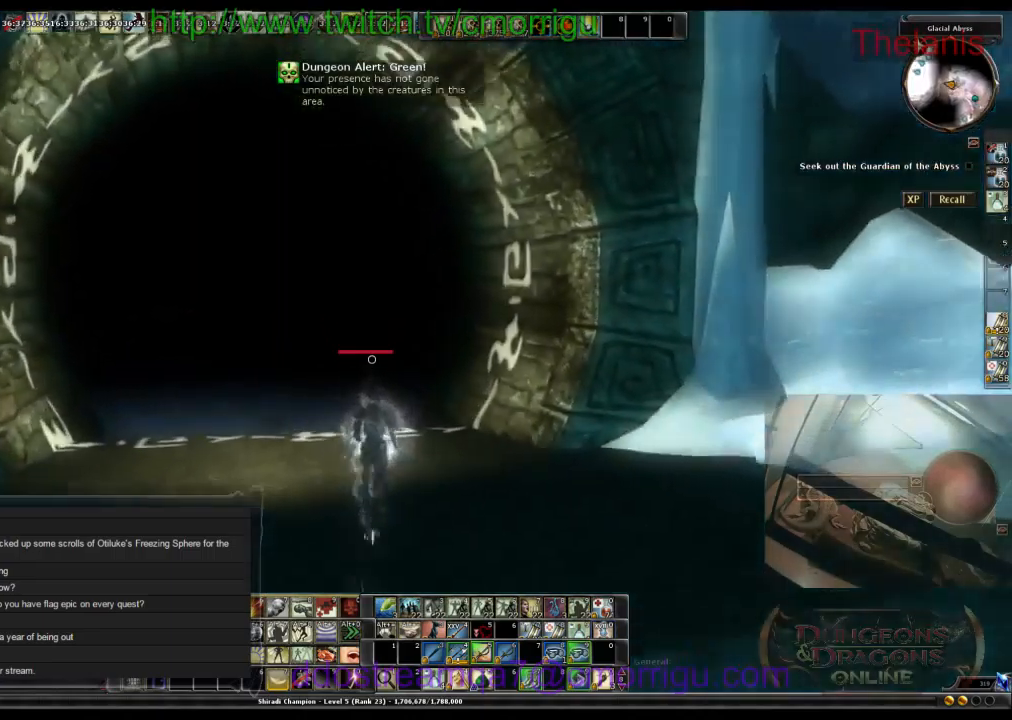
{"keys": ["w"], "events": []}
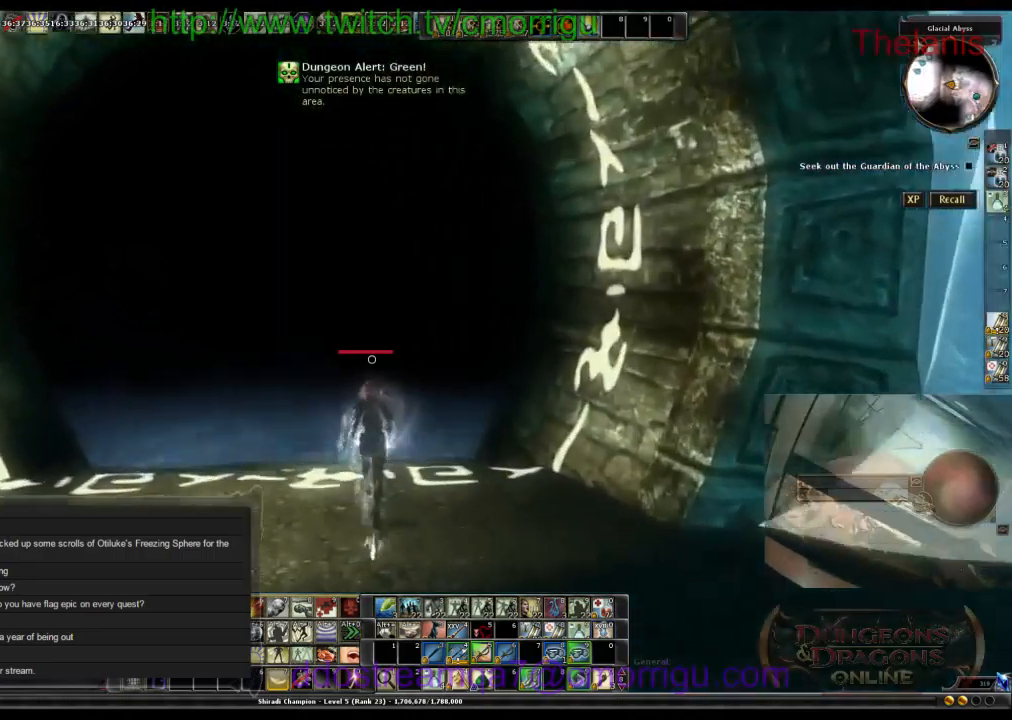
{"keys": ["w"], "events": []}
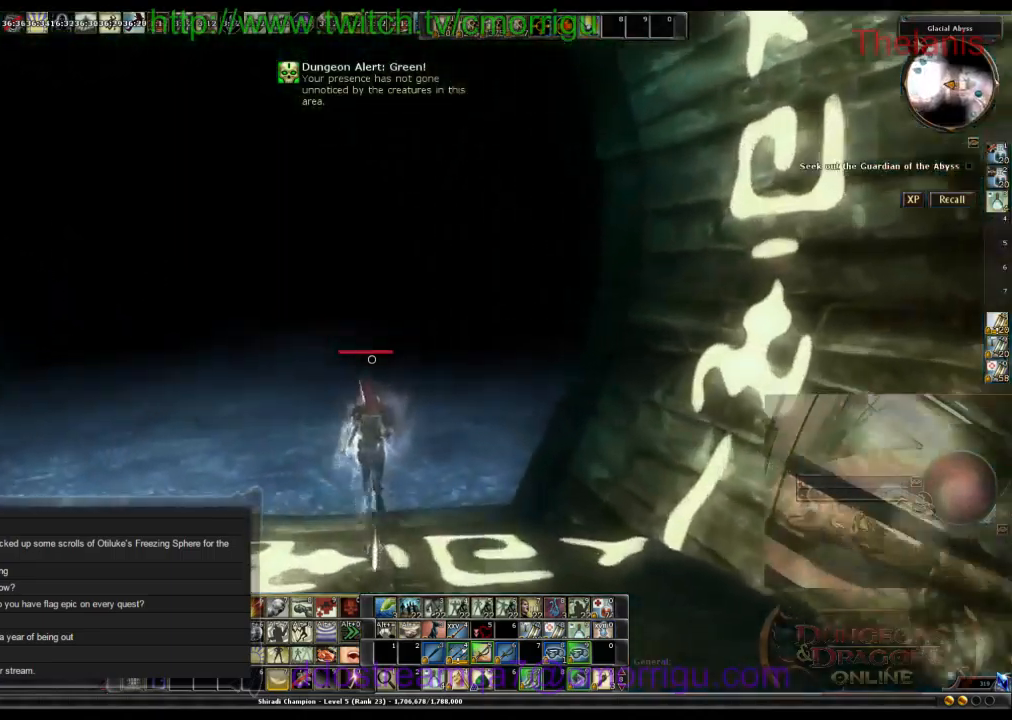
{"keys": ["w"], "events": []}
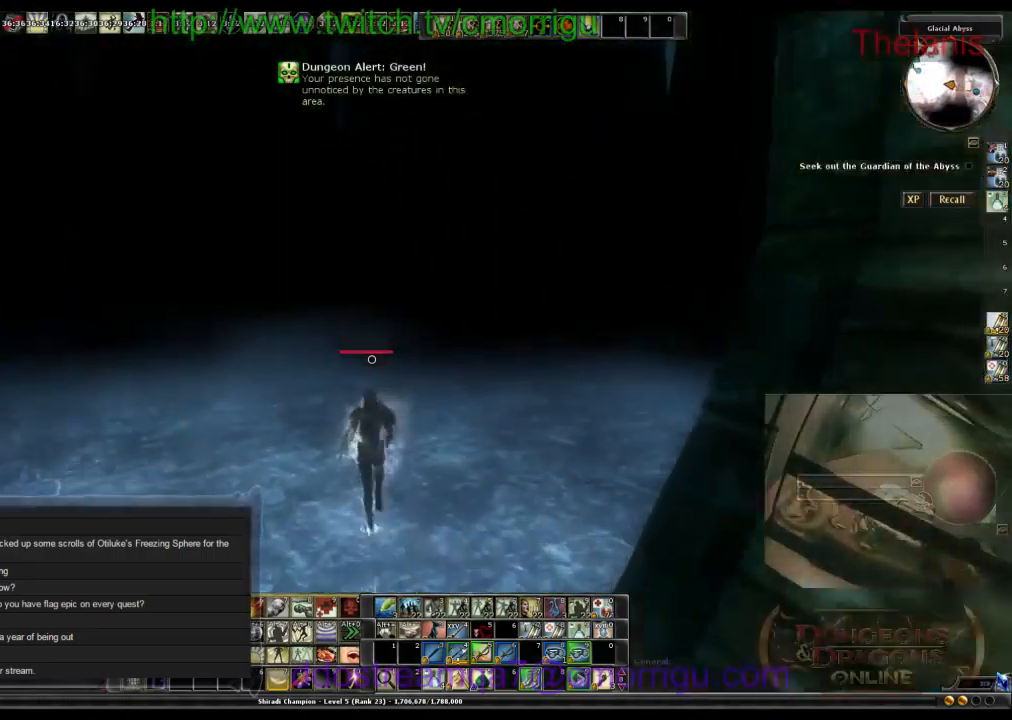
{"keys": ["w"], "events": []}
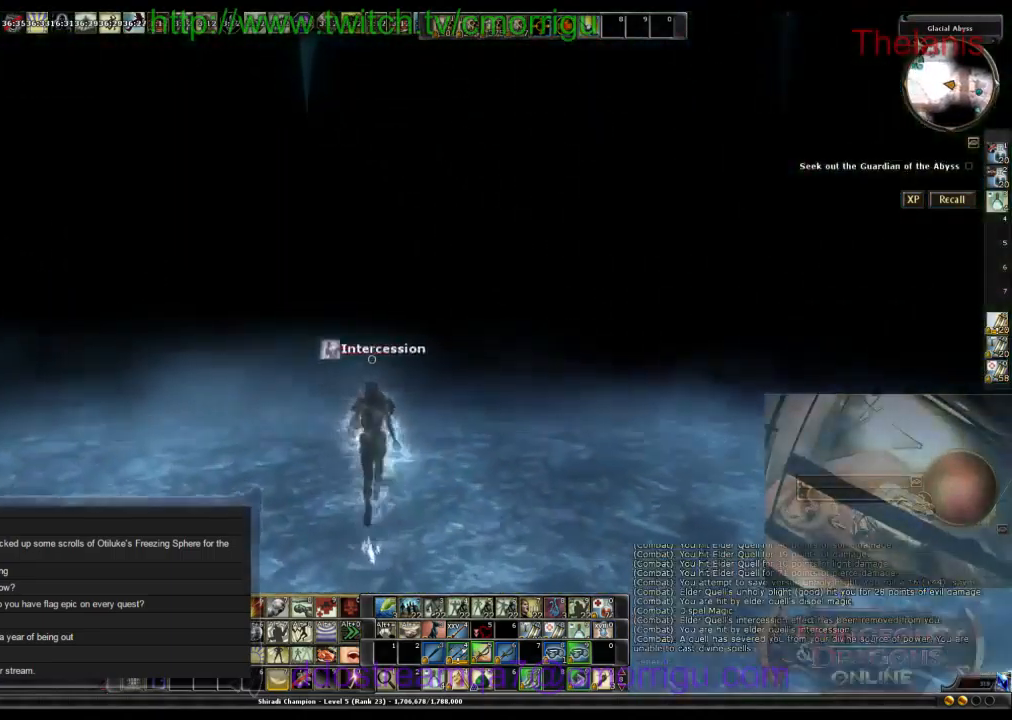
{"keys": ["w"], "events": []}
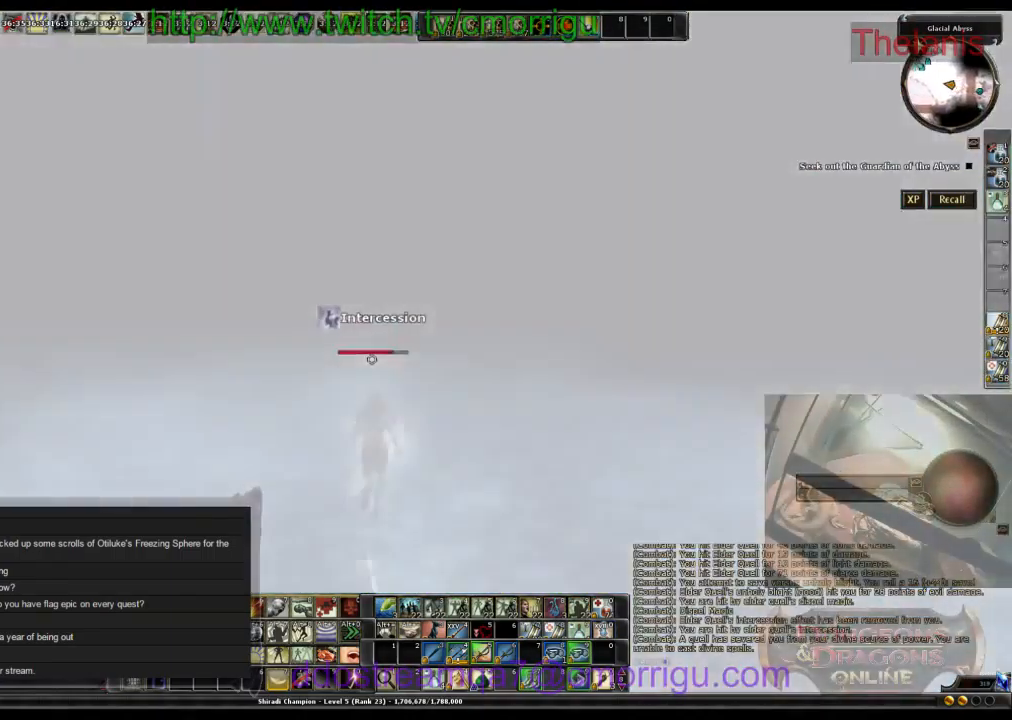
{"keys": ["w"], "events": []}
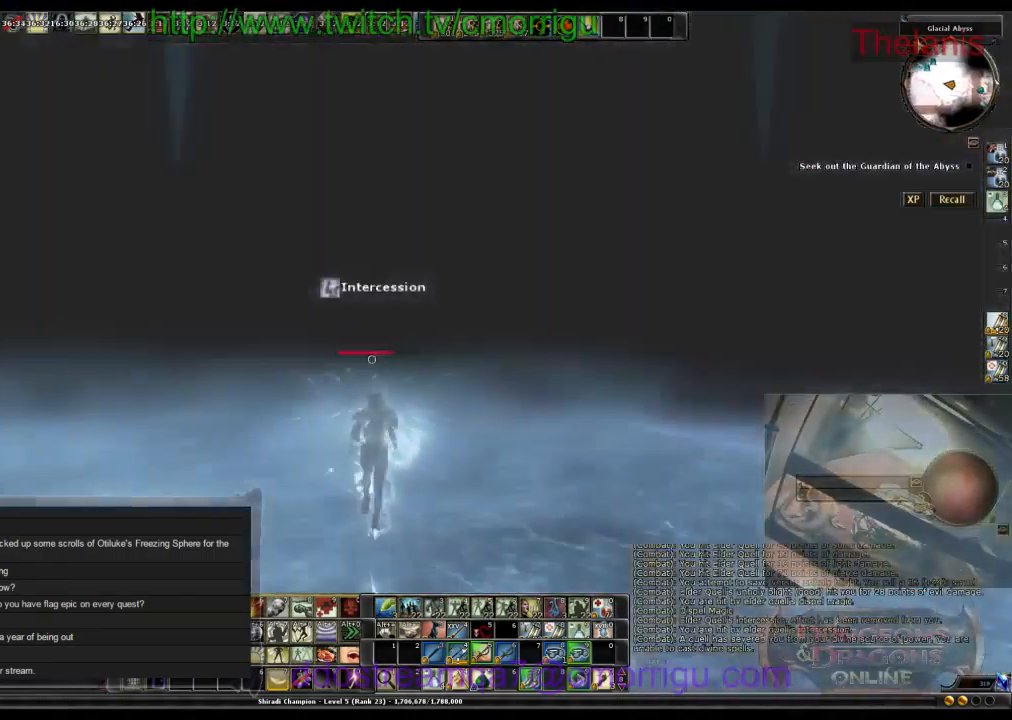
{"keys": ["w"], "events": []}
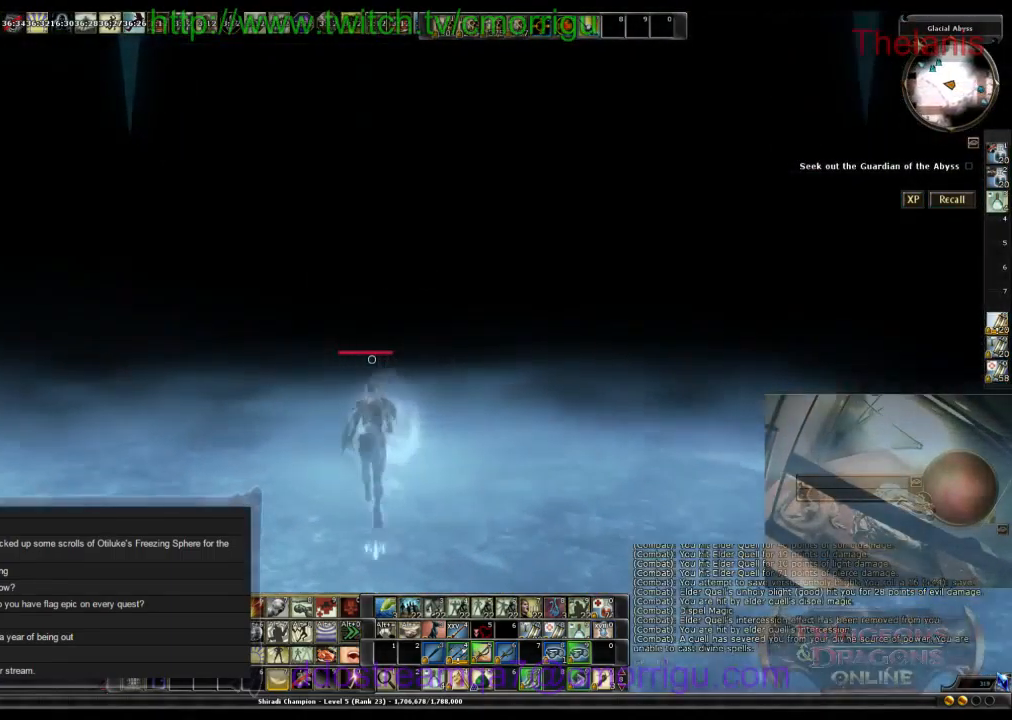
{"keys": ["w"], "events": []}
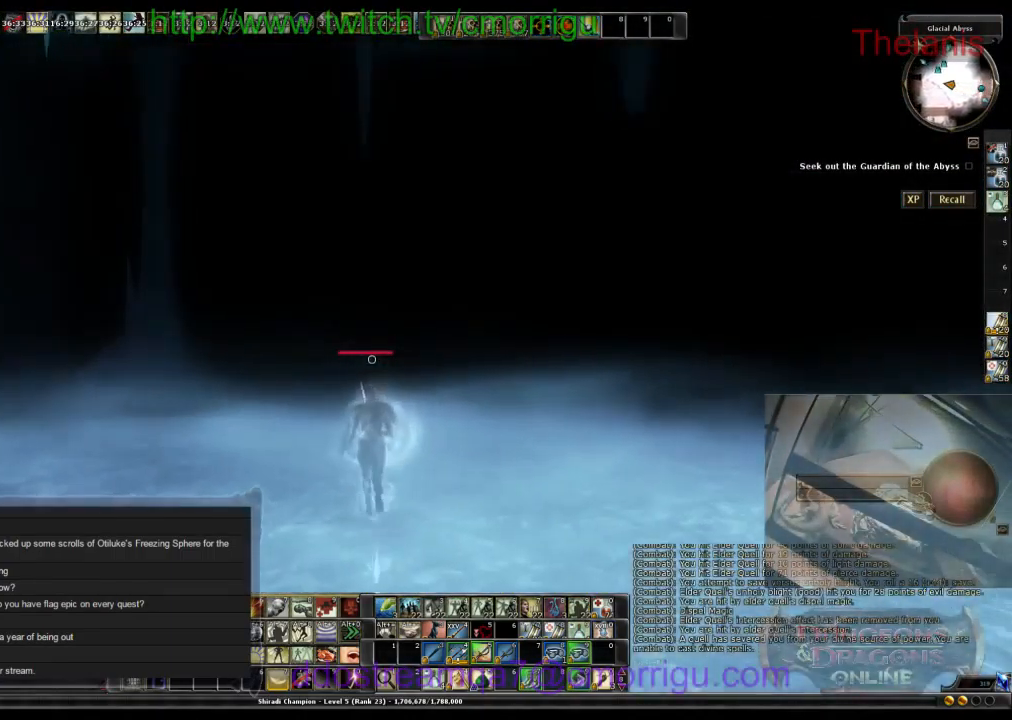
{"keys": ["w"], "events": []}
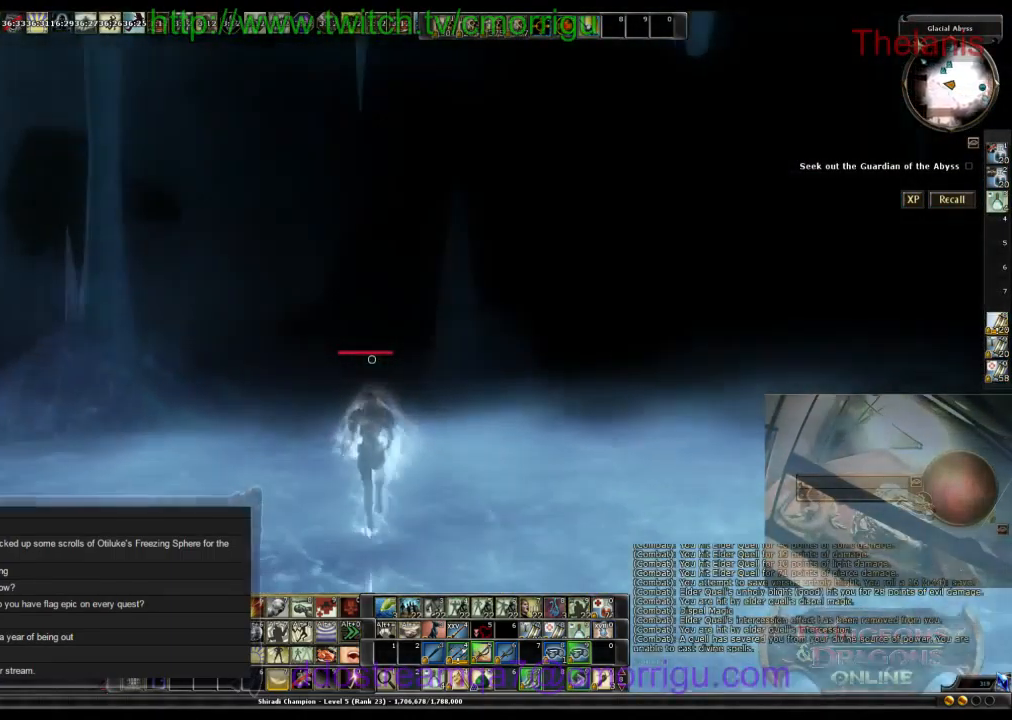
{"keys": ["w"], "events": []}
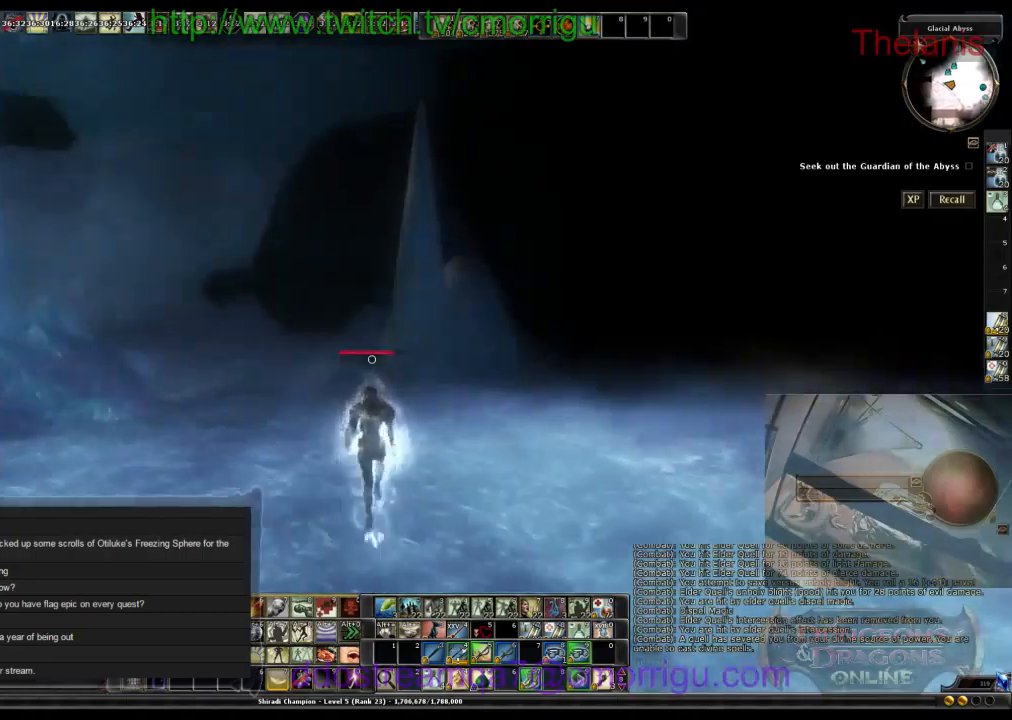
{"keys": ["w"], "events": []}
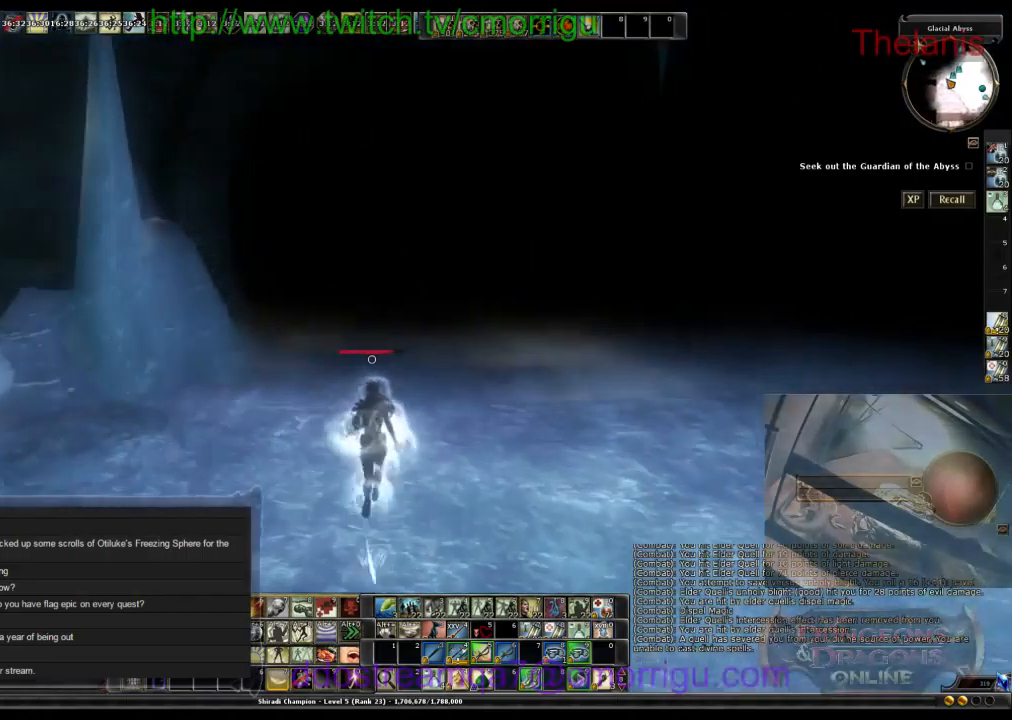
{"keys": ["w"], "events": []}
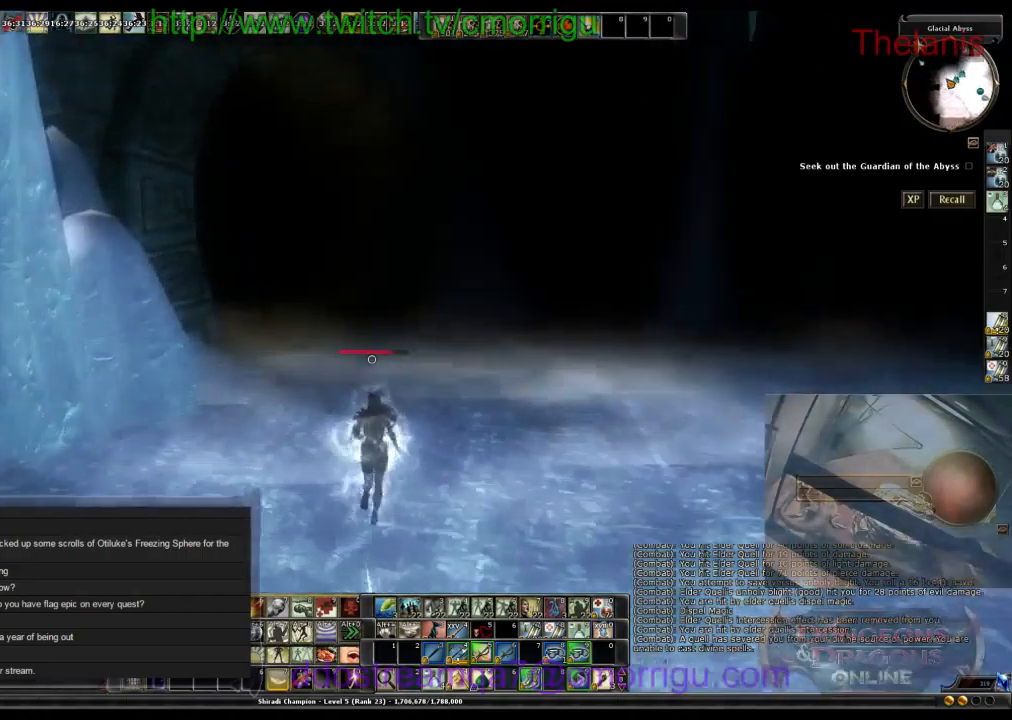
{"keys": ["w"], "events": []}